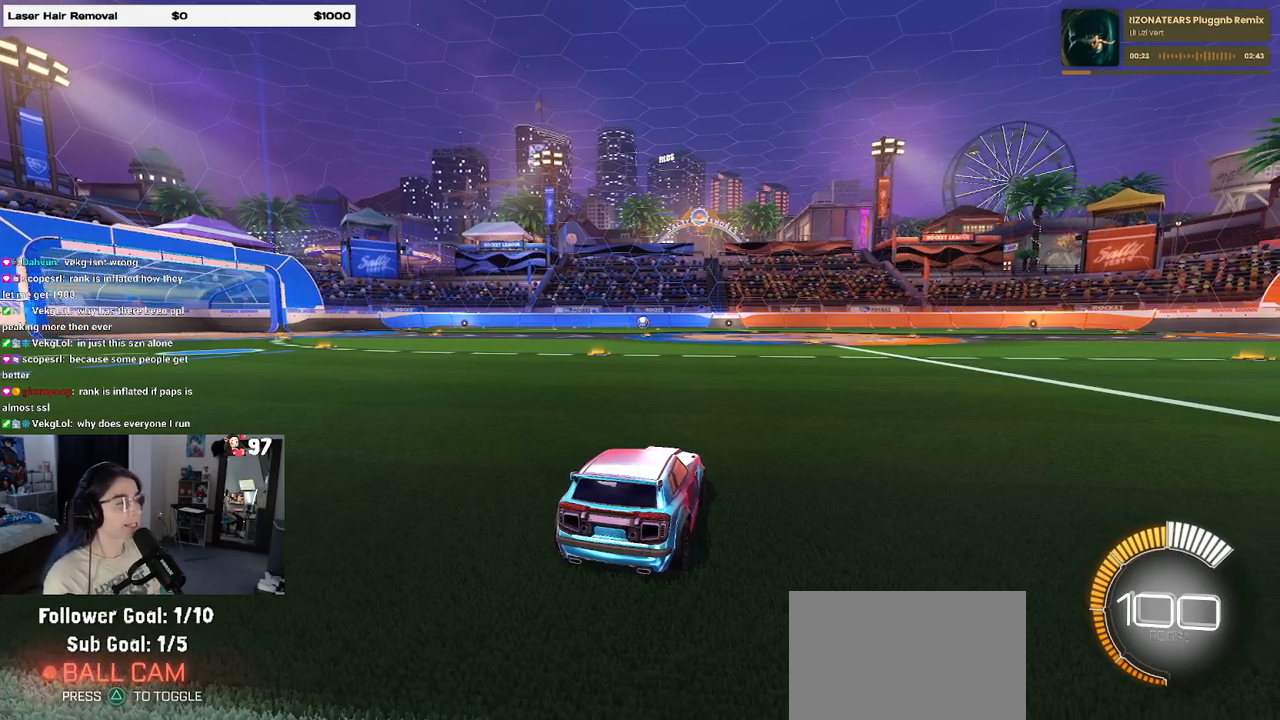
Gameplay with a controller (PlayStation layout); each line is a JSON object with the inputs held at the frame after it. "events" lists button and stick changes between this image and that frame as [ms after this image, input, new state], when the widget could be followed in between.
{"buttons": [], "left_stick": "center", "right_stick": "center", "events": [[217, "START", "down"], [367, "START", "up"]]}
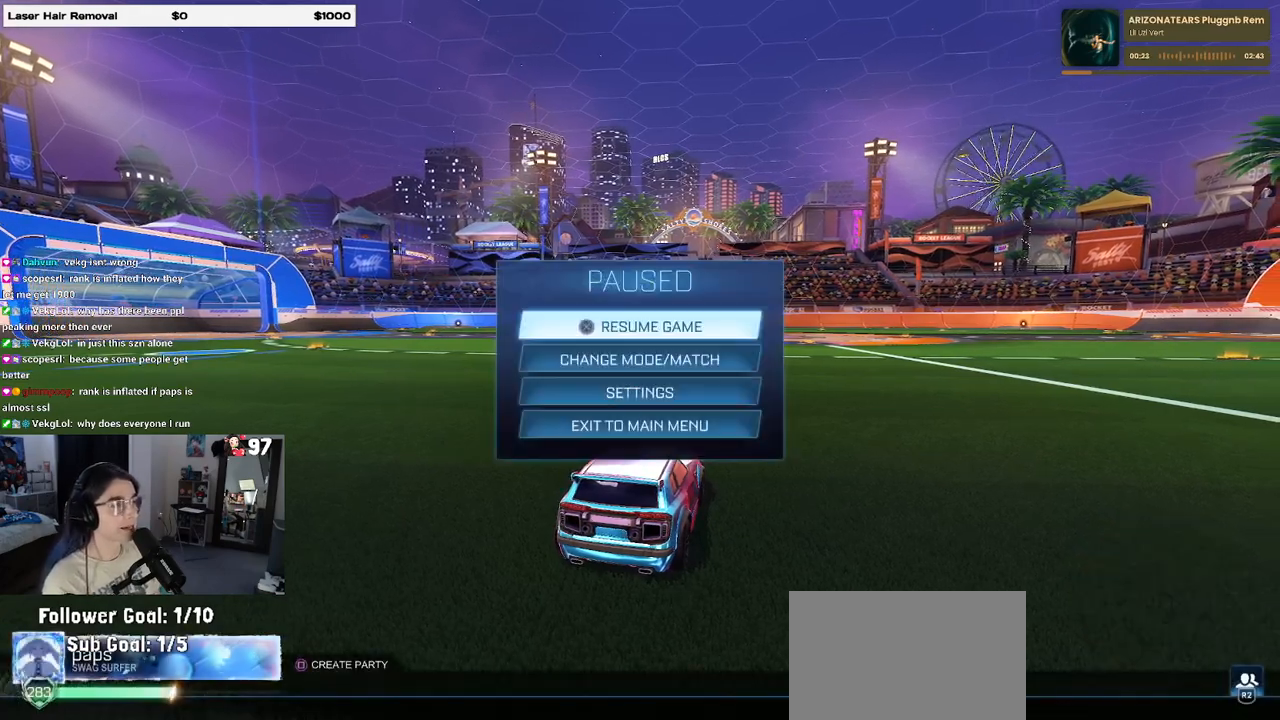
{"buttons": [], "left_stick": "center", "right_stick": "center", "events": [[83, "DPAD_DOWN", "down"], [167, "DPAD_DOWN", "up"], [283, "CROSS", "down"], [400, "CROSS", "up"]]}
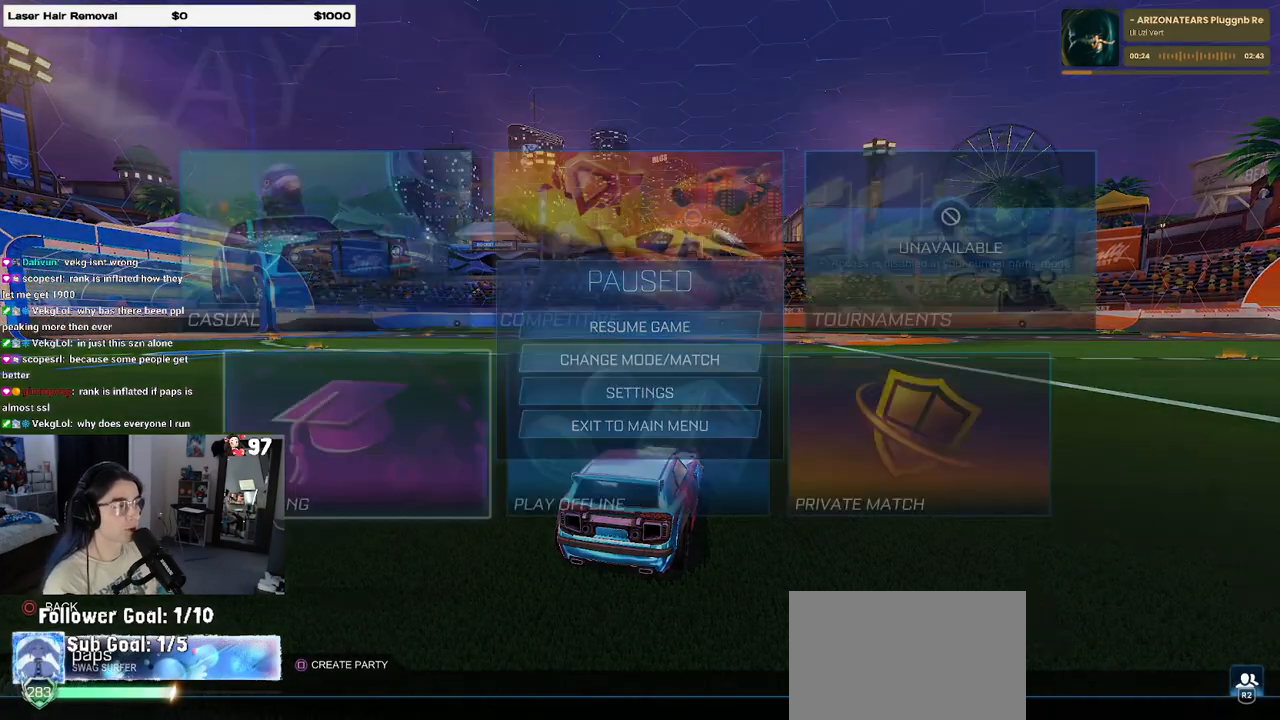
{"buttons": [], "left_stick": "center", "right_stick": "center", "events": []}
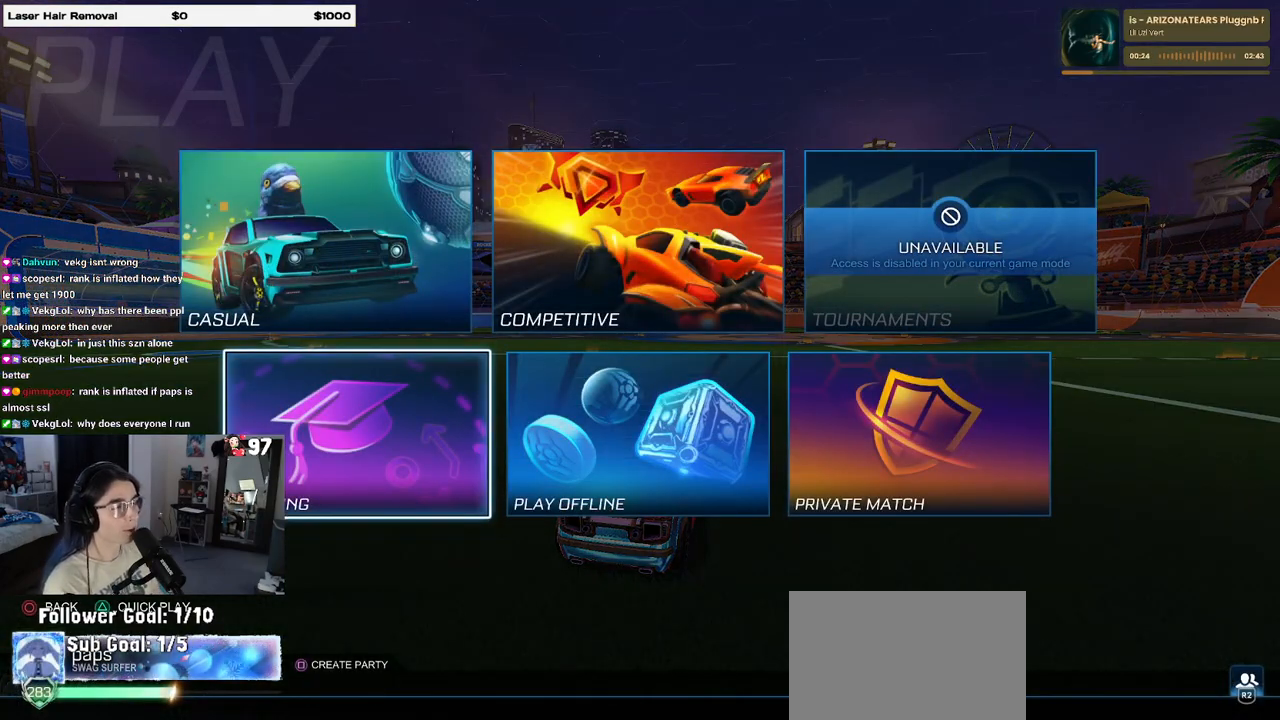
{"buttons": [], "left_stick": "center", "right_stick": "center", "events": []}
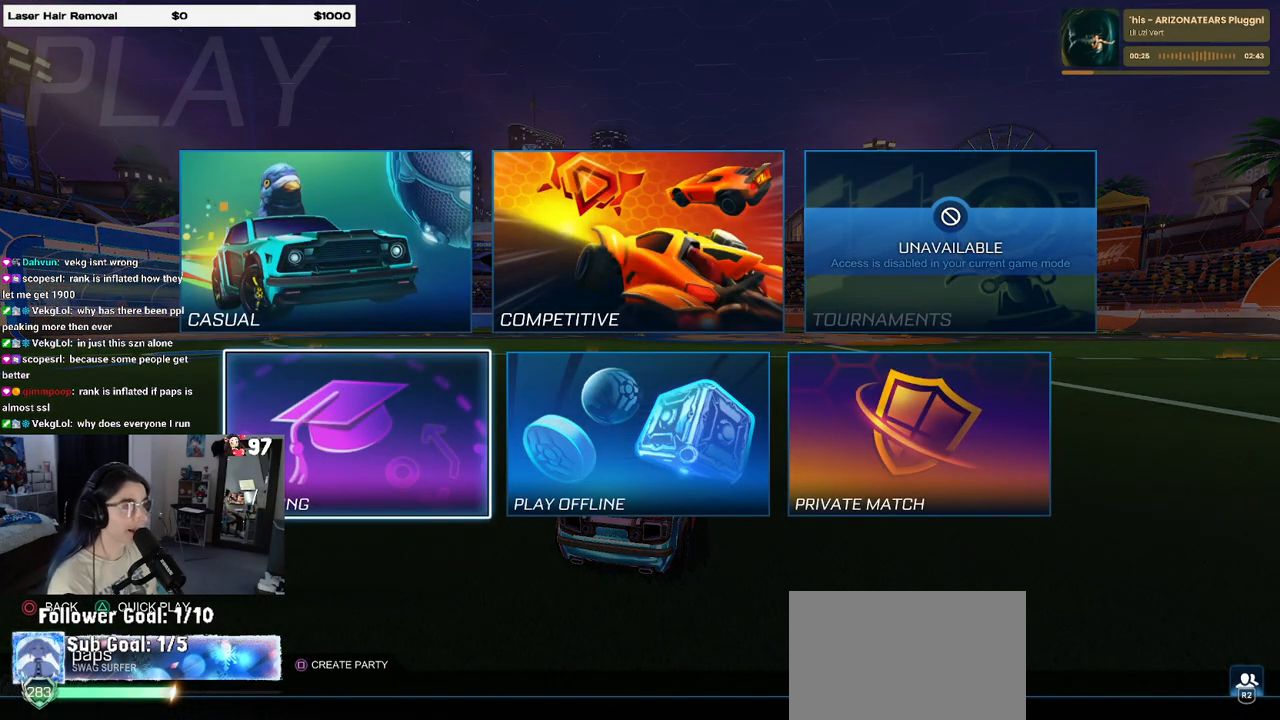
{"buttons": [], "left_stick": "center", "right_stick": "center", "events": [[50, "DPAD_UP", "down"], [167, "DPAD_UP", "up"], [250, "DPAD_RIGHT", "down"], [350, "DPAD_RIGHT", "up"]]}
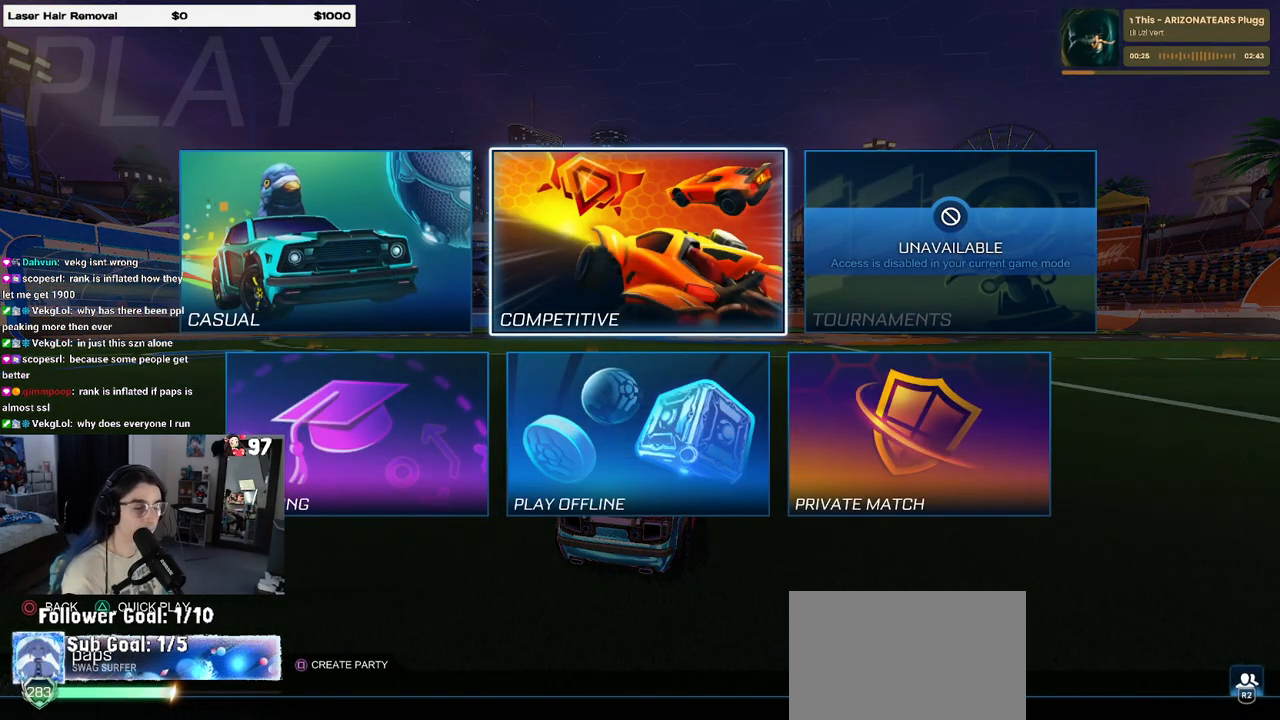
{"buttons": [], "left_stick": "center", "right_stick": "center", "events": [[33, "CROSS", "down"], [183, "CROSS", "up"]]}
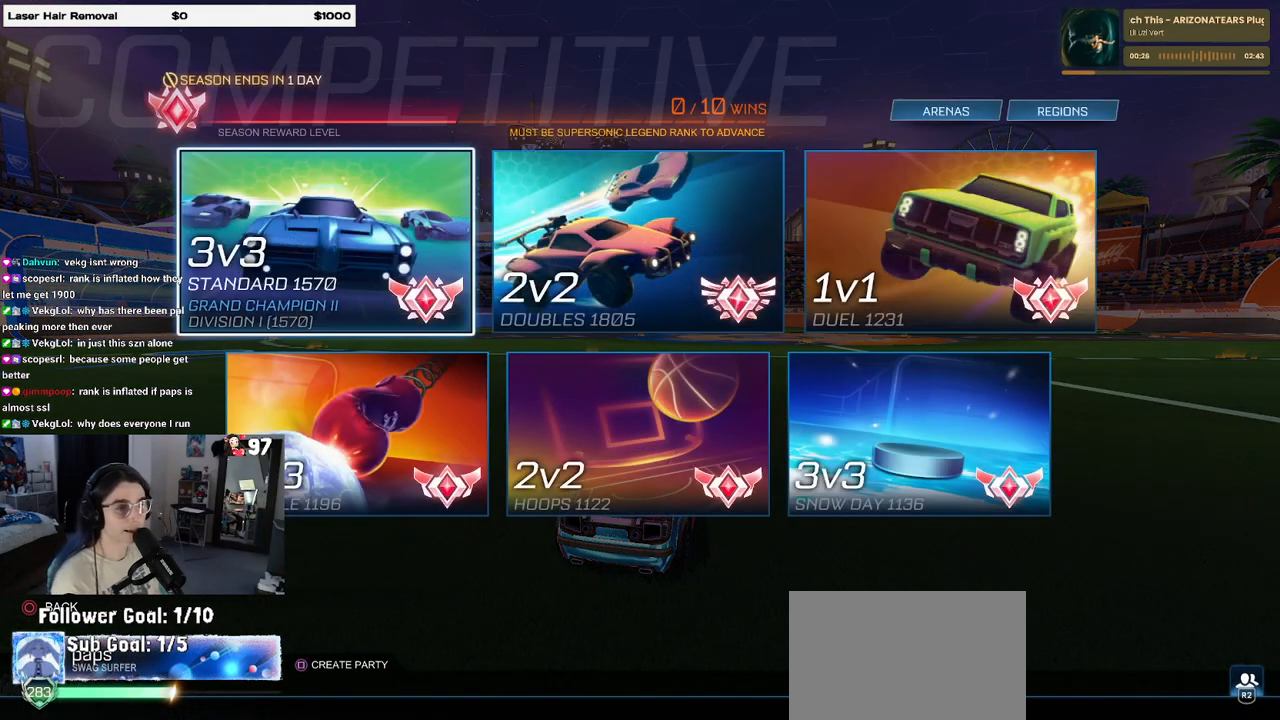
{"buttons": ["CIRCLE"], "left_stick": "center", "right_stick": "center", "events": [[433, "CIRCLE", "down"]]}
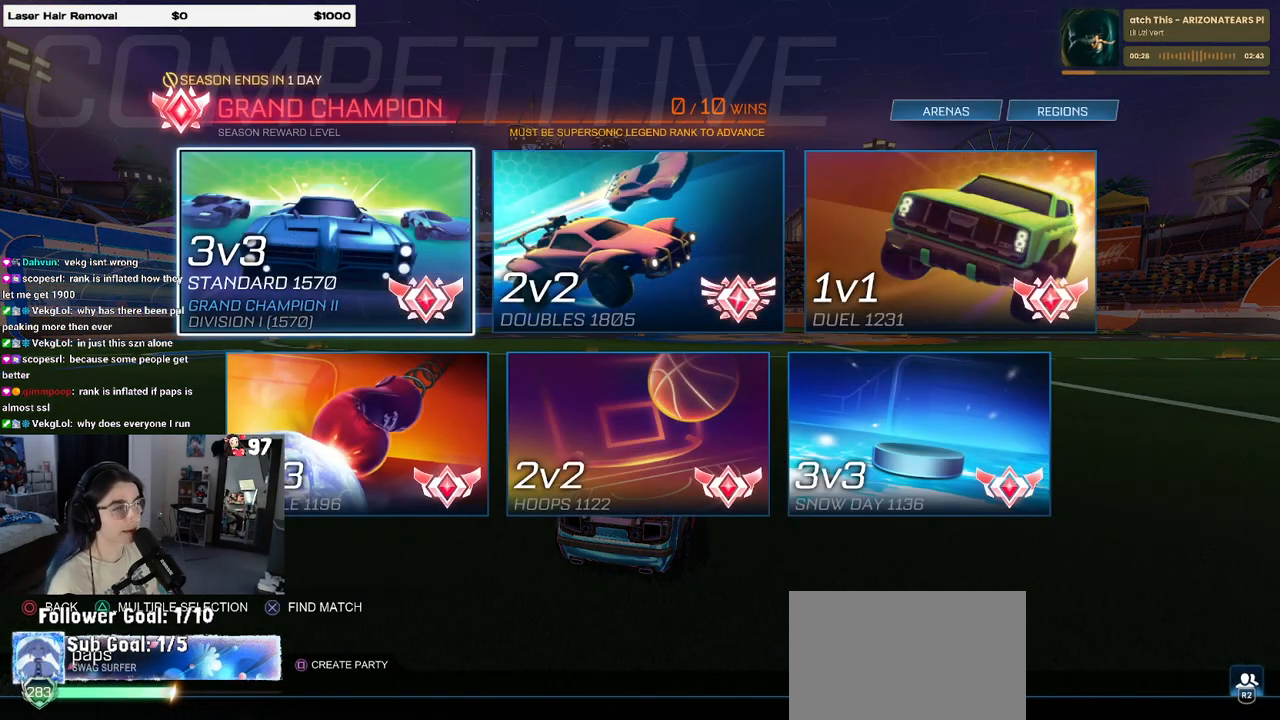
{"buttons": [], "left_stick": "center", "right_stick": "center", "events": [[83, "CIRCLE", "up"]]}
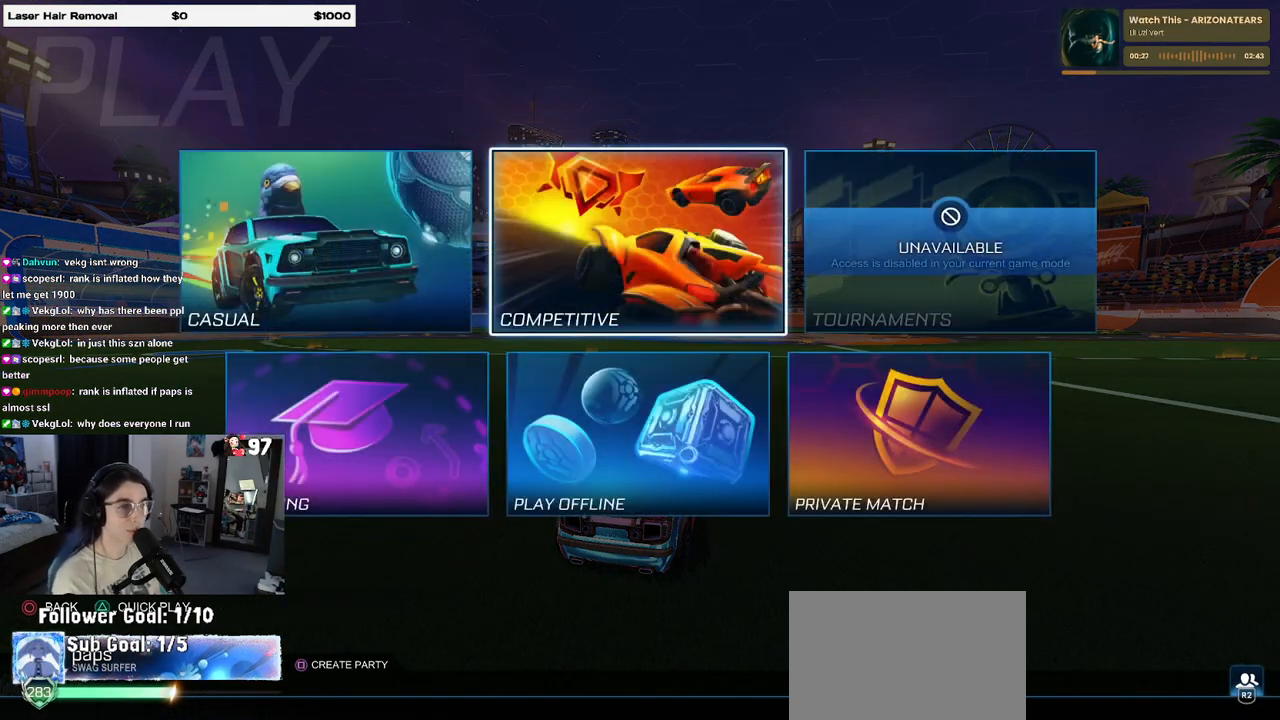
{"buttons": ["DPAD_DOWN"], "left_stick": "center", "right_stick": "center", "events": [[483, "DPAD_DOWN", "down"]]}
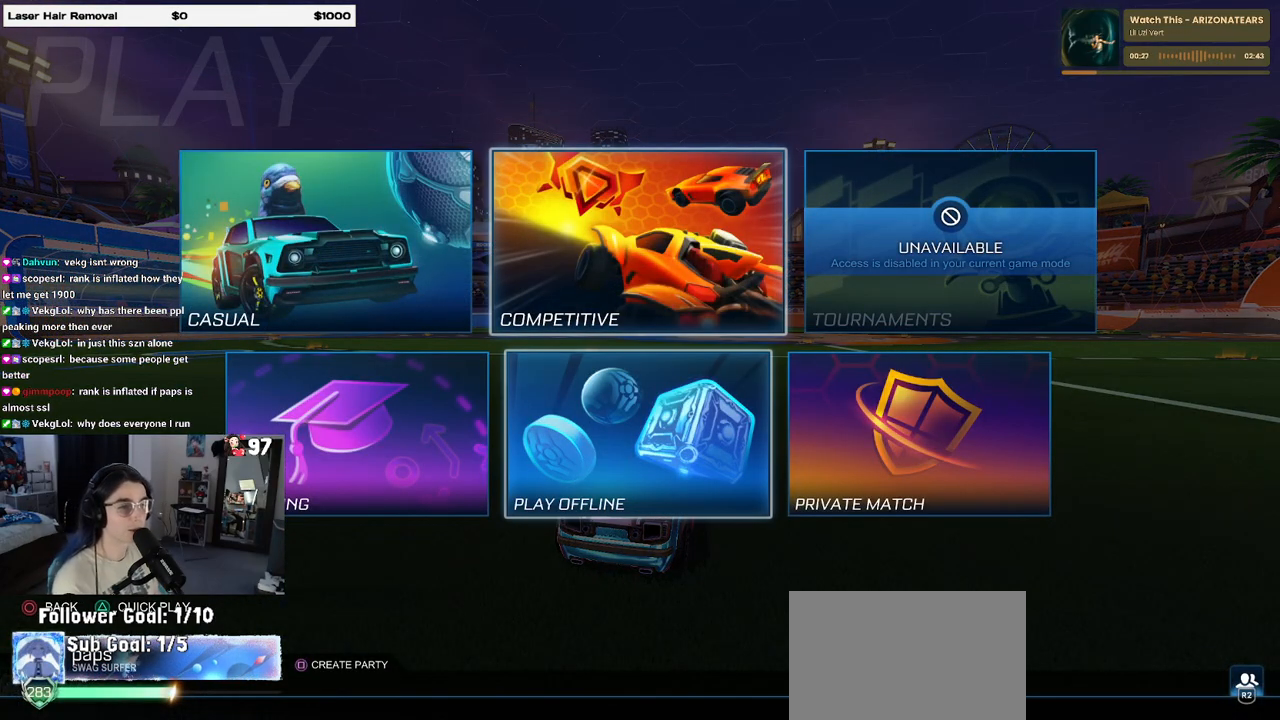
{"buttons": [], "left_stick": "center", "right_stick": "center", "events": [[33, "DPAD_DOWN", "up"], [183, "DPAD_LEFT", "down"], [283, "DPAD_LEFT", "up"], [317, "CROSS", "down"], [450, "CROSS", "up"]]}
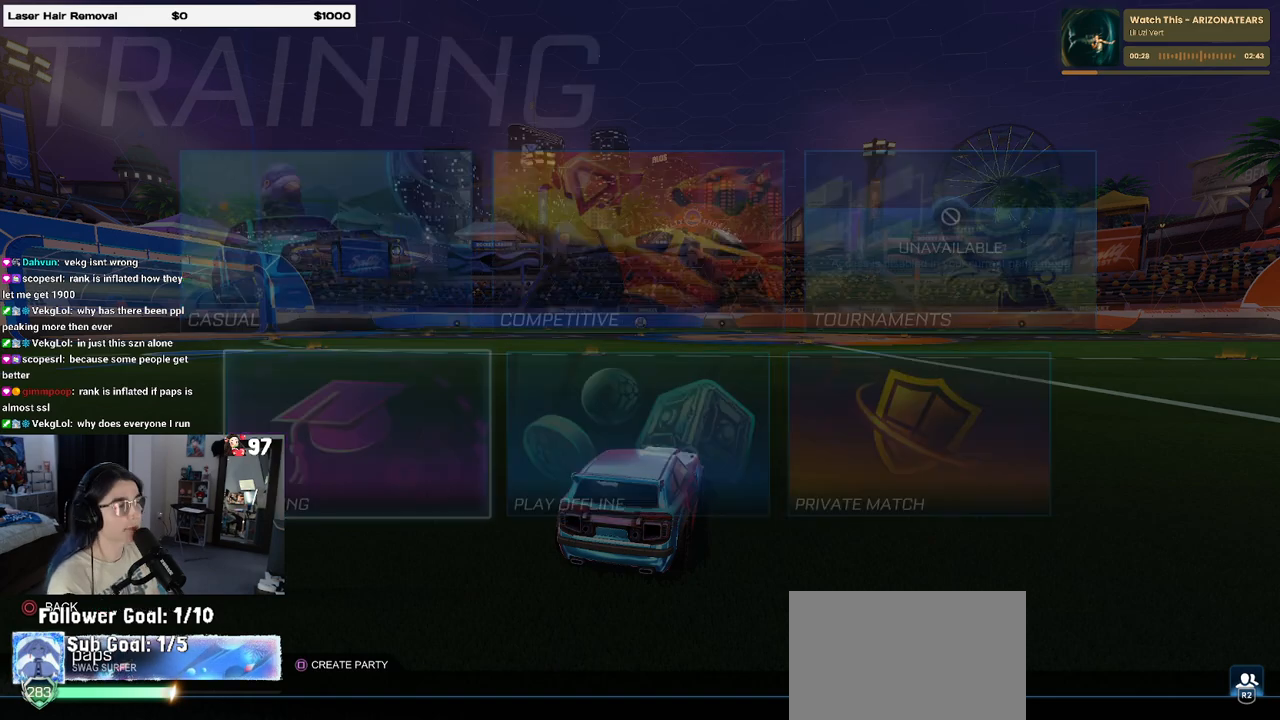
{"buttons": [], "left_stick": "center", "right_stick": "center", "events": [[17, "CROSS", "down"], [167, "CROSS", "up"], [400, "CROSS", "down"], [500, "CROSS", "up"]]}
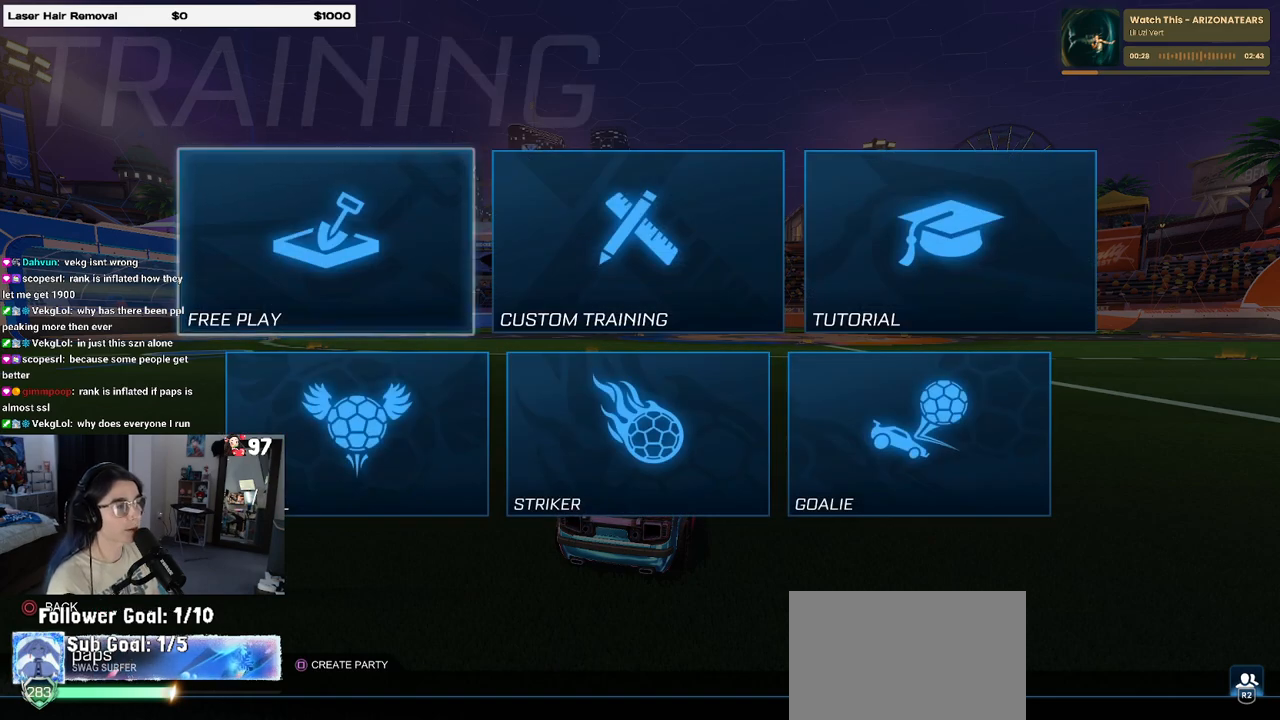
{"buttons": [], "left_stick": "center", "right_stick": "center", "events": [[83, "CROSS", "down"], [183, "CROSS", "up"]]}